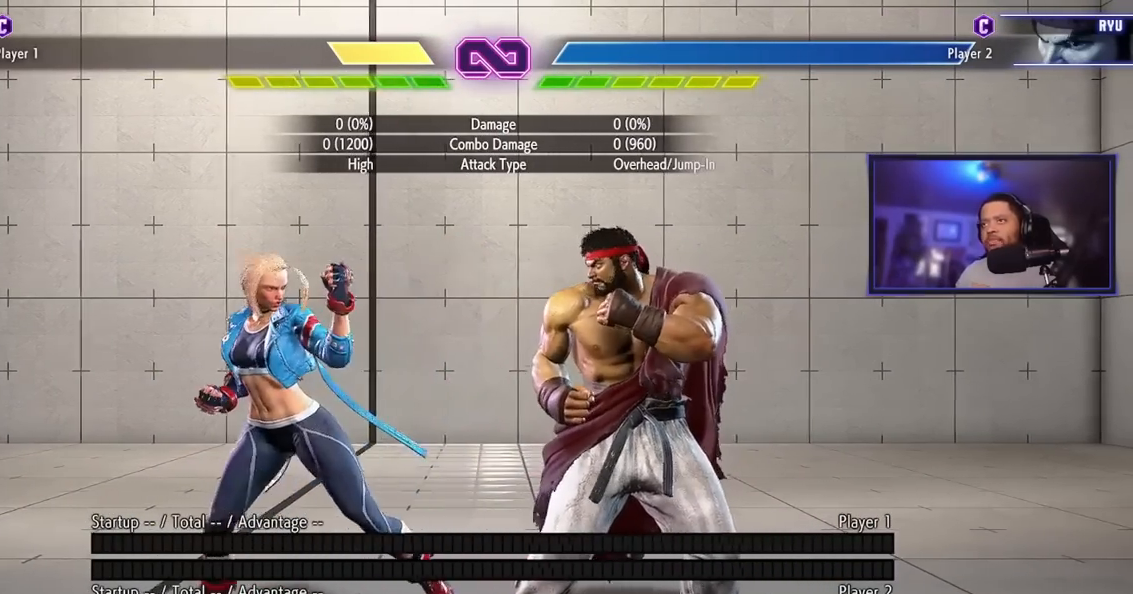
Gameplay with a controller (arcade stick); each line is a JSON object with the inputs held at the frame after it. "events" lists button and stick changes between this image and that frame as [ms after this image, input, new state], when the widget could be followed in between. Not read: L3 R3.
{"buttons": [], "left_stick": "center", "events": [[200, "left_stick", "center"]]}
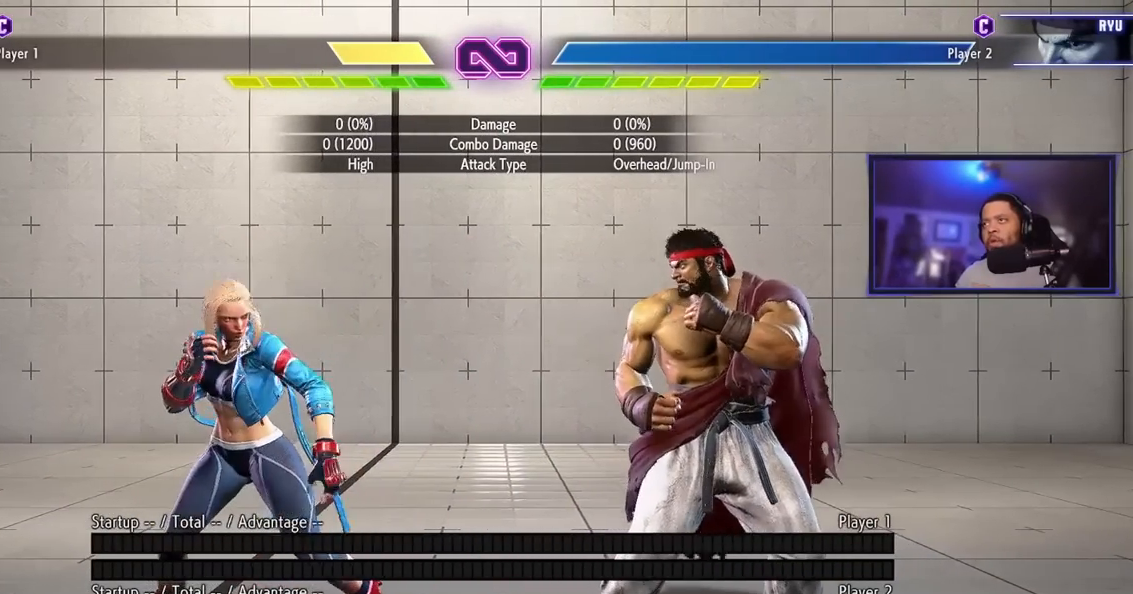
{"buttons": [], "left_stick": "center", "events": [[216, "left_stick", "right"], [383, "left_stick", "center"]]}
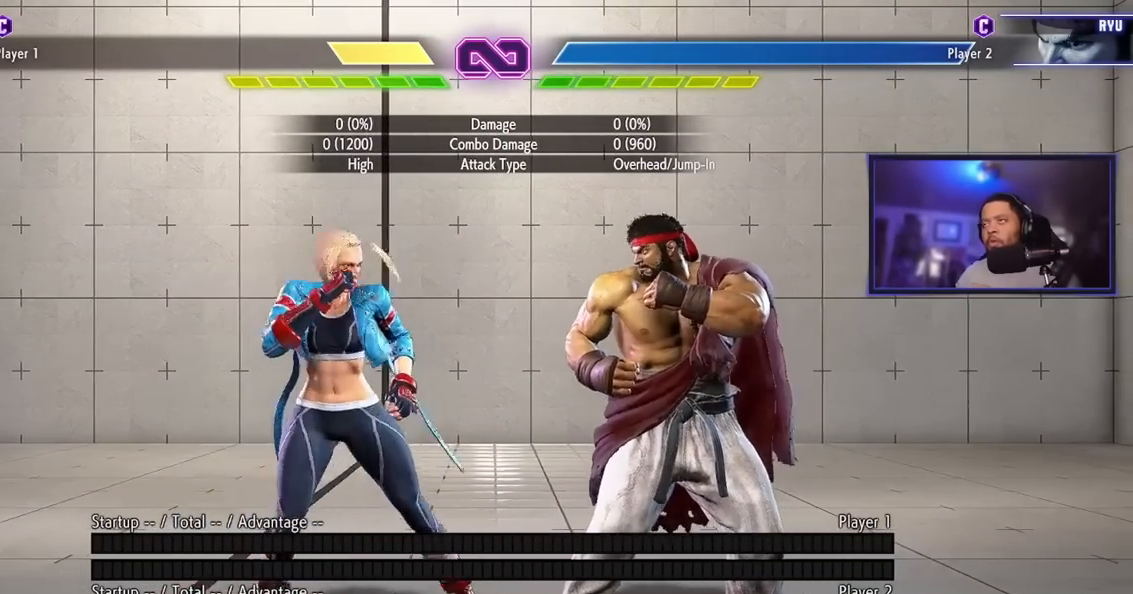
{"buttons": [], "left_stick": "center", "events": []}
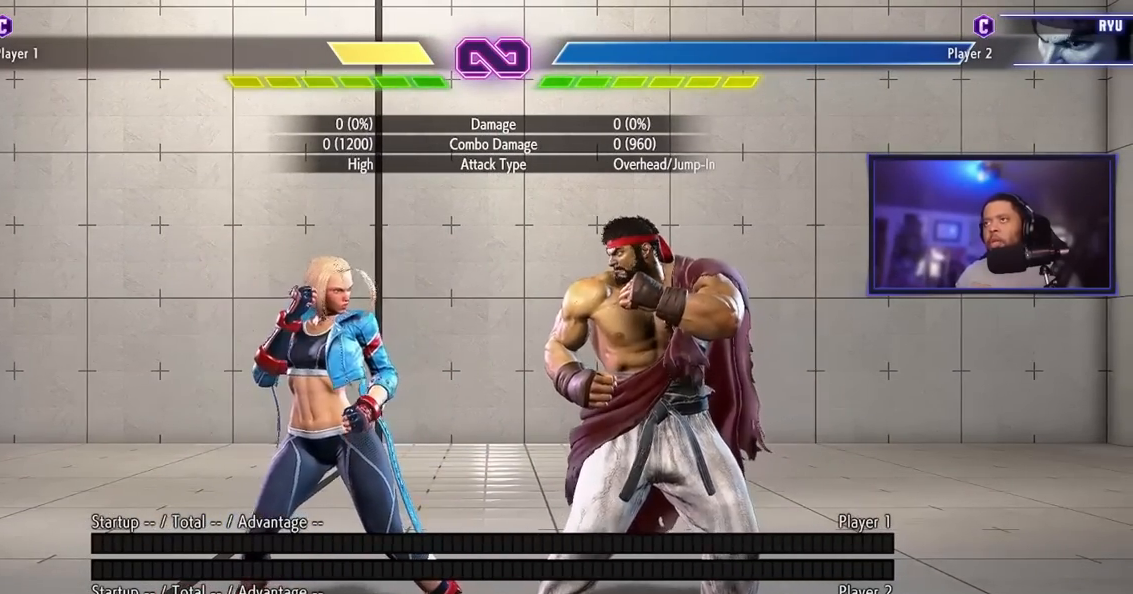
{"buttons": [], "left_stick": "center", "events": []}
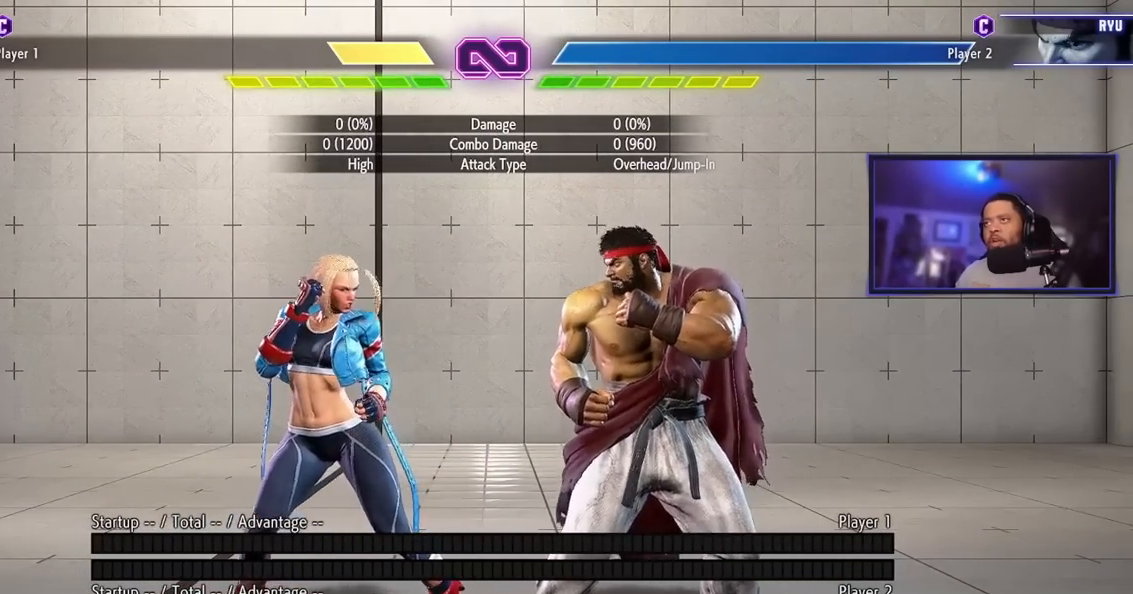
{"buttons": [], "left_stick": "right", "events": [[301, "left_stick", "right"]]}
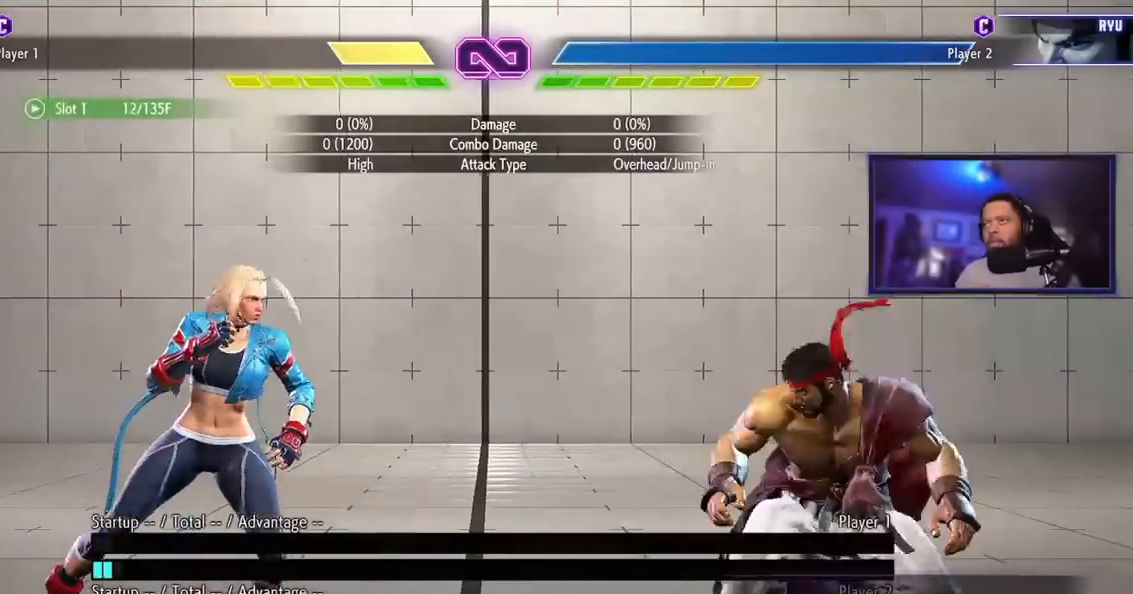
{"buttons": [], "left_stick": "center", "events": [[400, "left_stick", "center"]]}
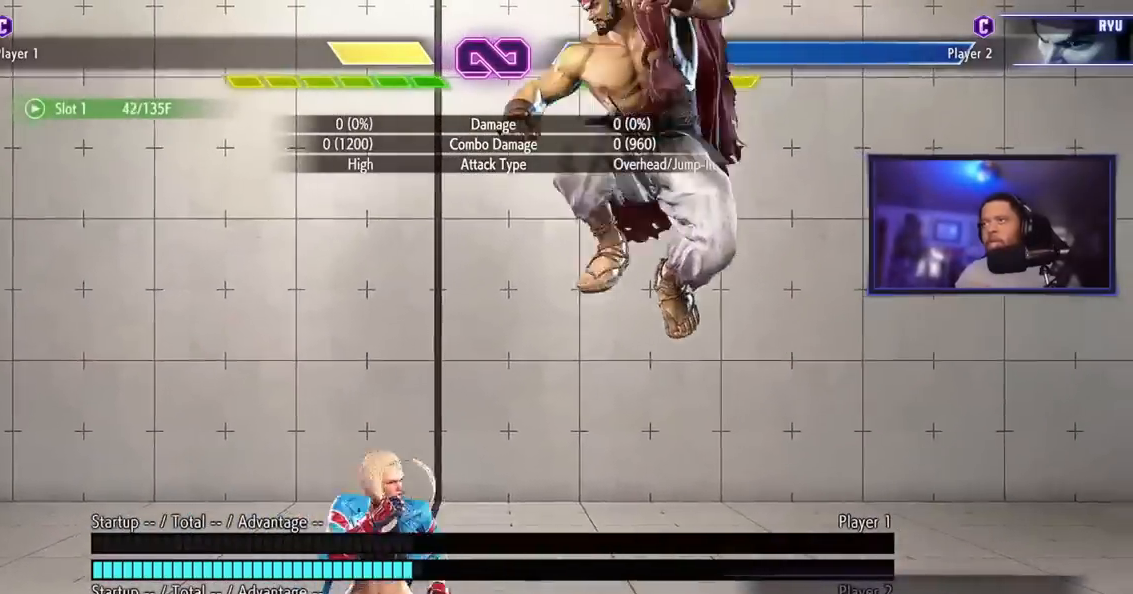
{"buttons": [], "left_stick": "right", "events": [[84, "left_stick", "left"], [201, "left_stick", "center"], [417, "left_stick", "right"]]}
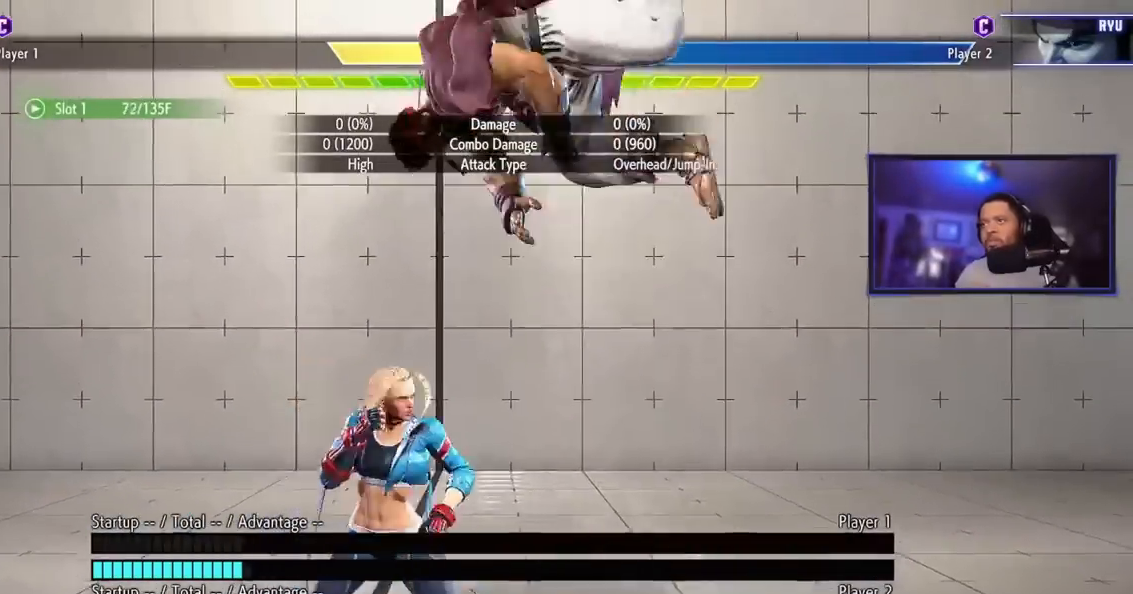
{"buttons": [], "left_stick": "down"}
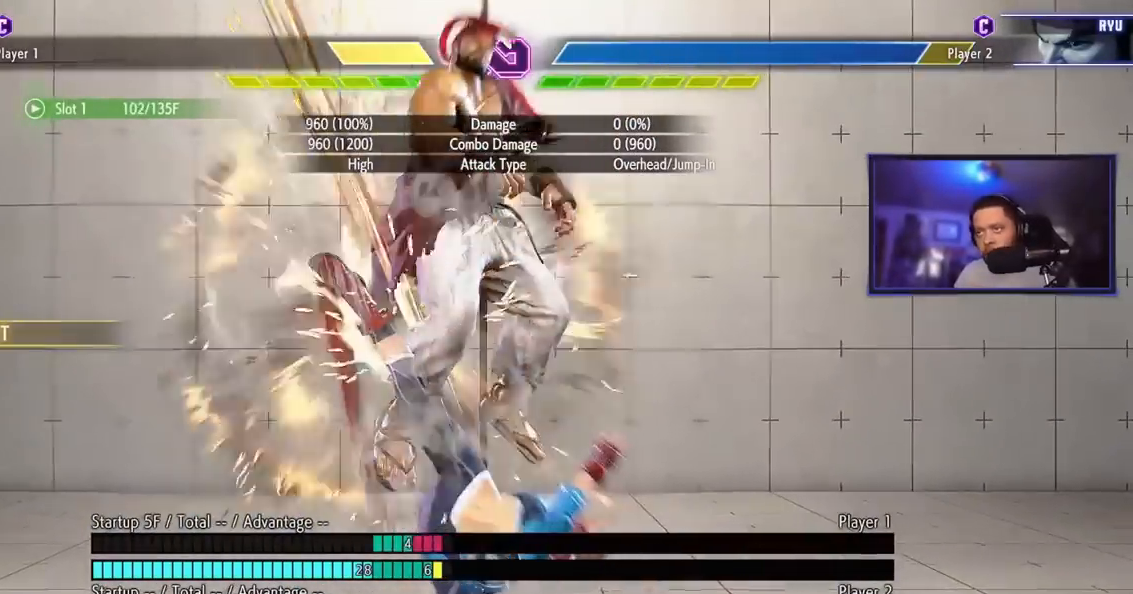
{"buttons": [], "left_stick": "center", "events": [[434, "left_stick", "center"]]}
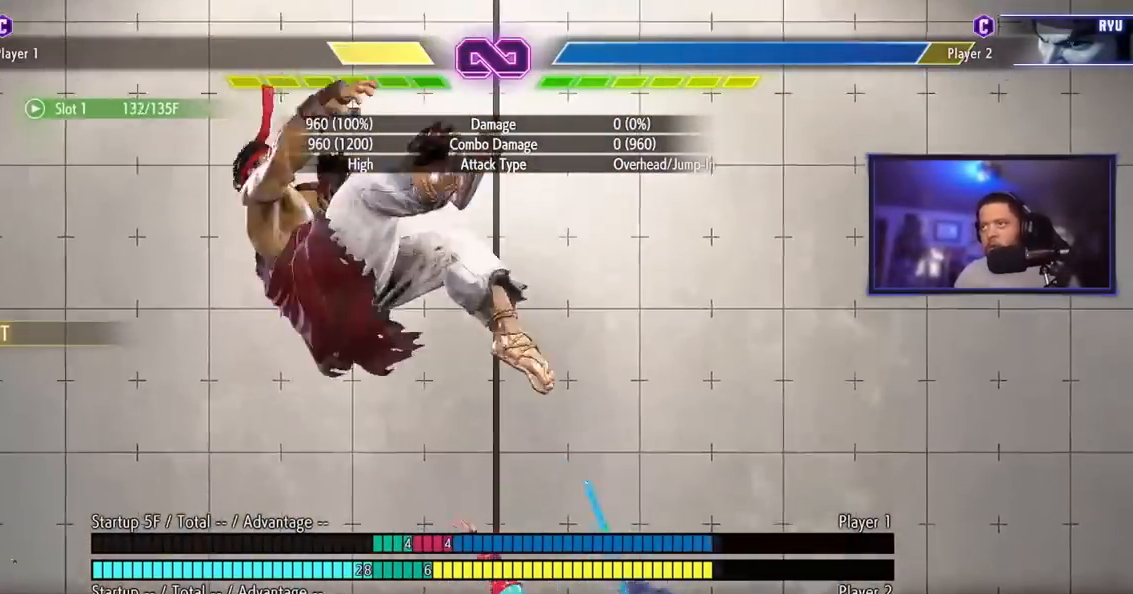
{"buttons": [], "left_stick": "center", "events": []}
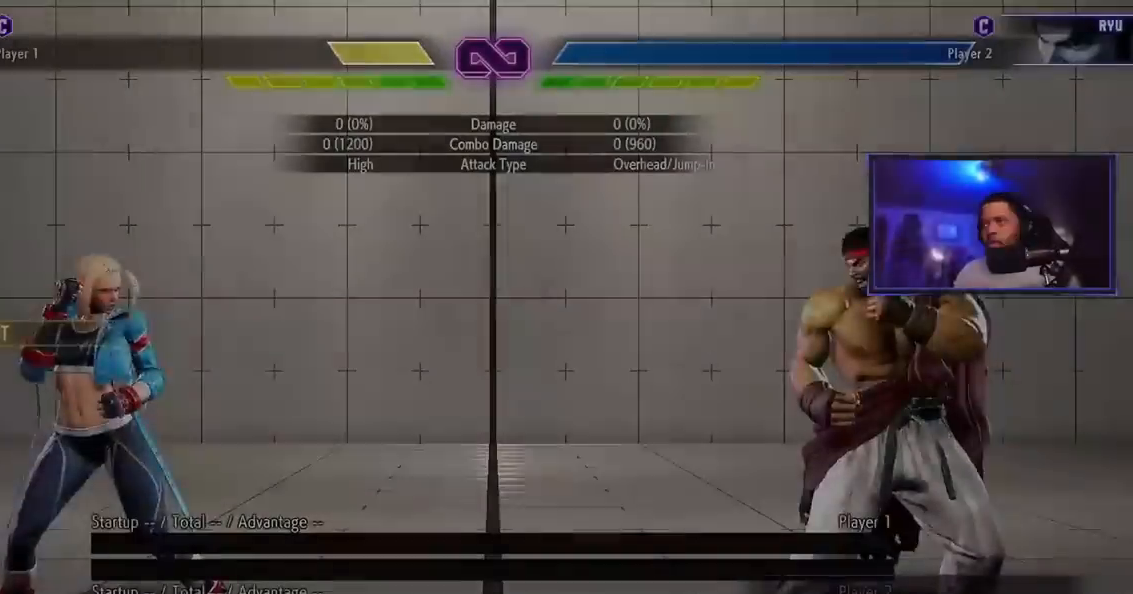
{"buttons": [], "left_stick": "right", "events": [[167, "left_stick", "right"]]}
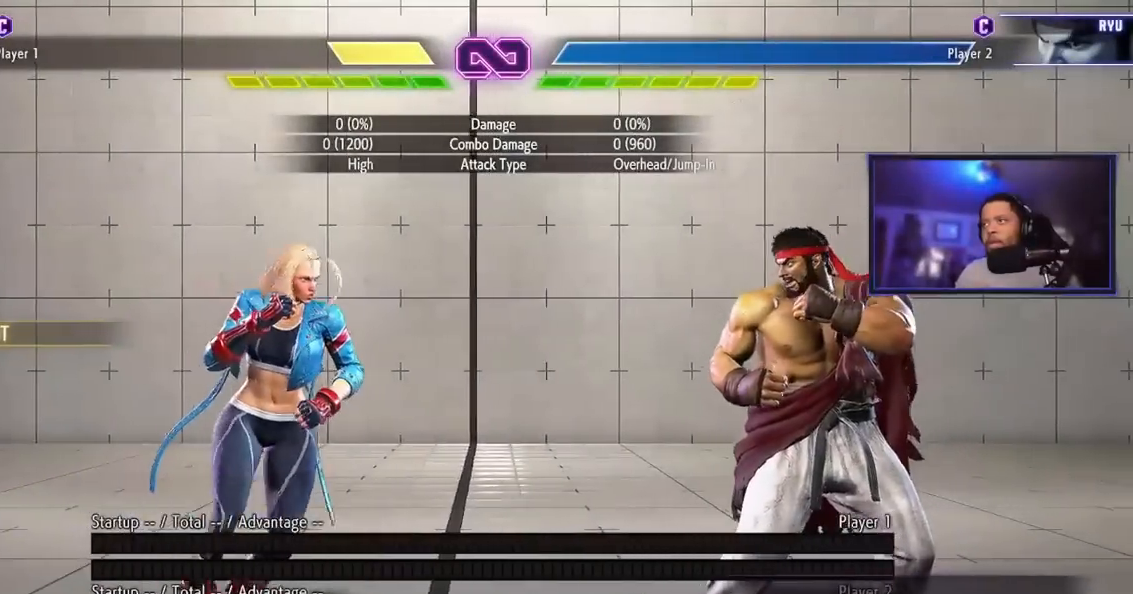
{"buttons": [], "left_stick": "center", "events": [[233, "left_stick", "center"], [317, "left_stick", "left"], [467, "left_stick", "center"]]}